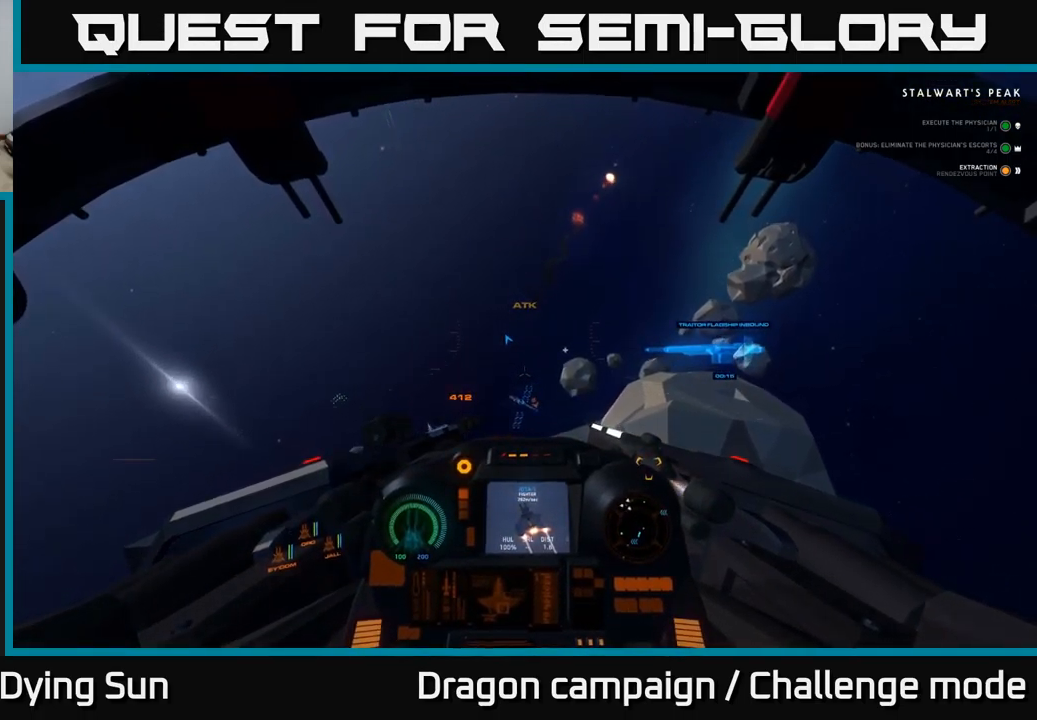
Gameplay with a controller (Xbox layout); each line is a JSON object with the inputs held at the frame after it. "events" lists button and stick changes between this image and that frame as [ms after this image, input, new state], when the widget could be followed in between.
{"buttons": ["L2"], "left_stick": "center", "right_stick": "center", "events": [[200, "L3", "up"], [333, "right_stick", "up"], [383, "right_stick", "center"], [400, "R1", "down"], [483, "R1", "up"]]}
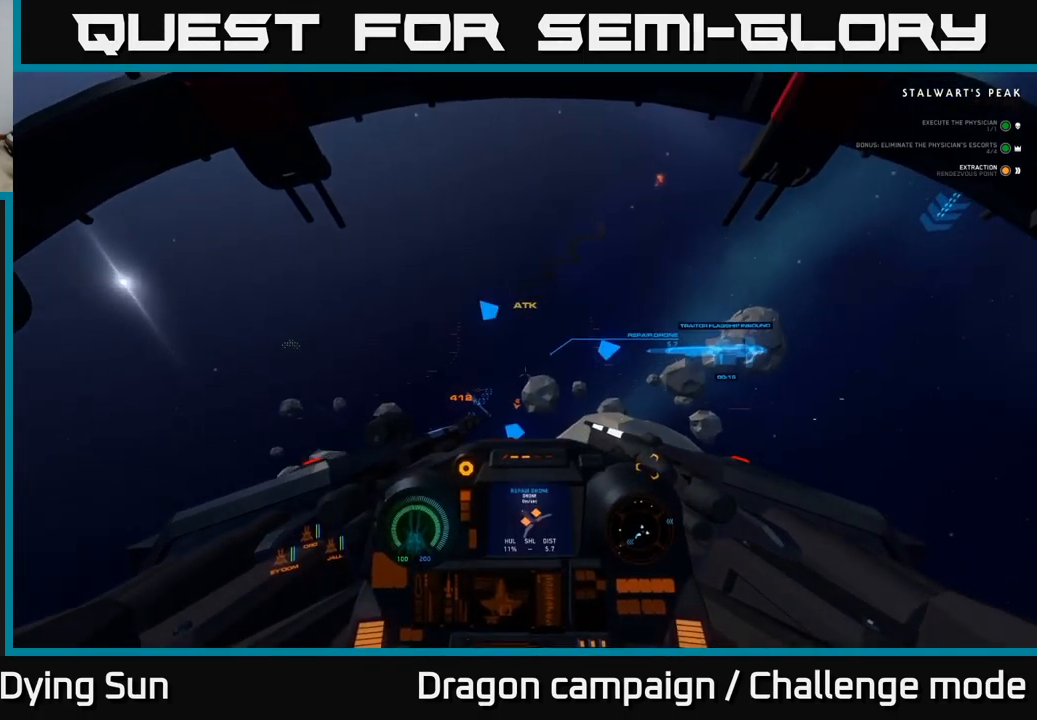
{"buttons": ["L2"], "left_stick": "center", "right_stick": "center", "events": [[267, "right_stick", "up-right"], [383, "right_stick", "center"]]}
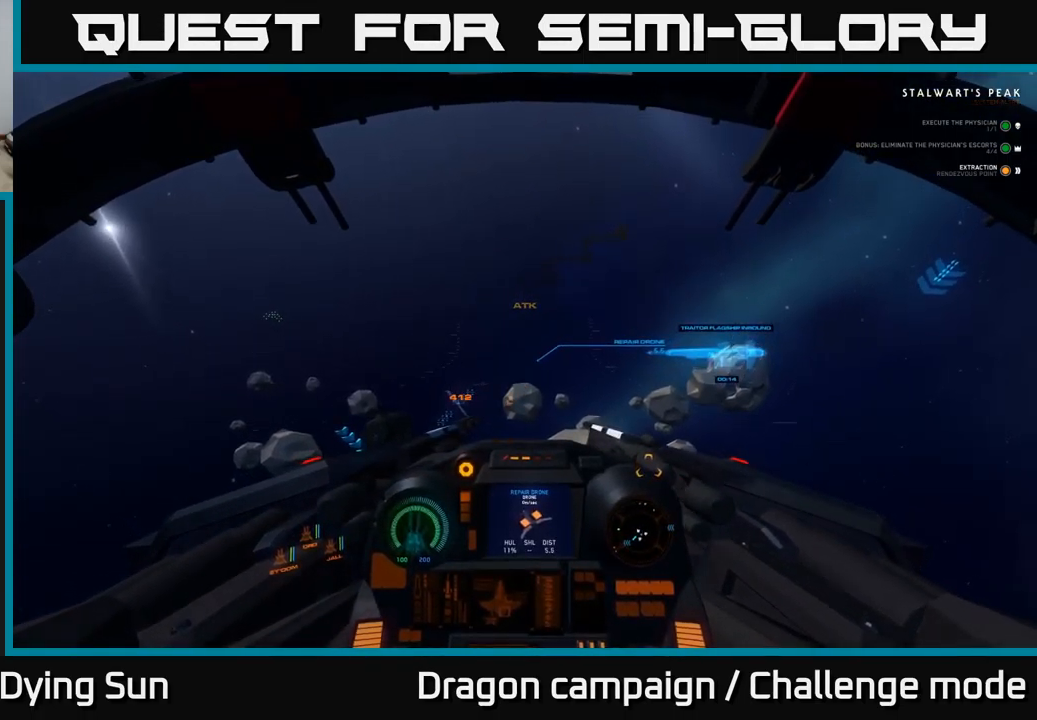
{"buttons": ["L2", "R2"], "left_stick": "center", "right_stick": "left", "events": [[83, "right_stick", "up-left"], [117, "R2", "down"], [150, "right_stick", "center"], [233, "R2", "up"], [433, "R2", "down"], [450, "right_stick", "left"]]}
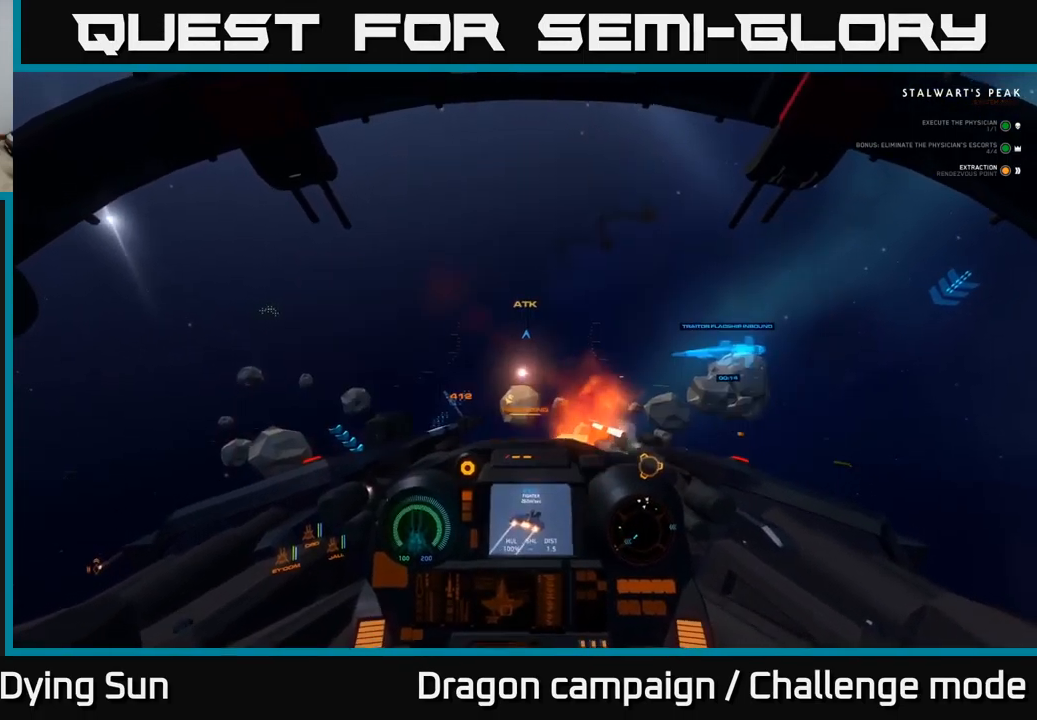
{"buttons": ["L2"], "left_stick": "center", "right_stick": "down", "events": [[33, "R2", "up"], [200, "right_stick", "center"], [350, "right_stick", "down"]]}
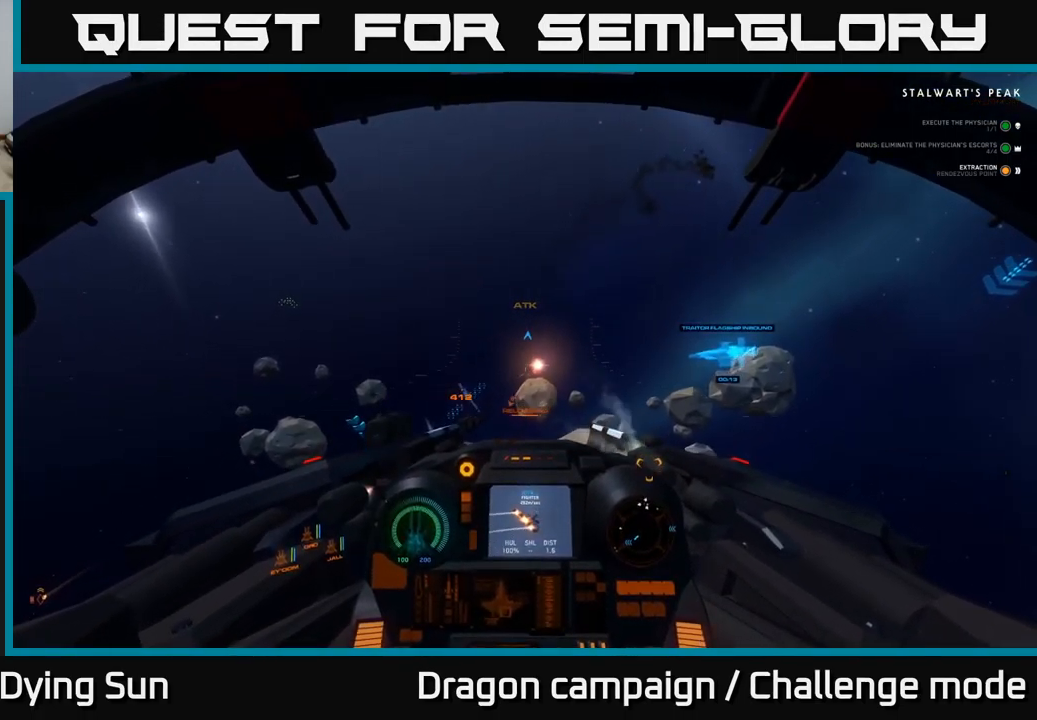
{"buttons": ["L2"], "left_stick": "center", "right_stick": "center", "events": [[233, "right_stick", "center"]]}
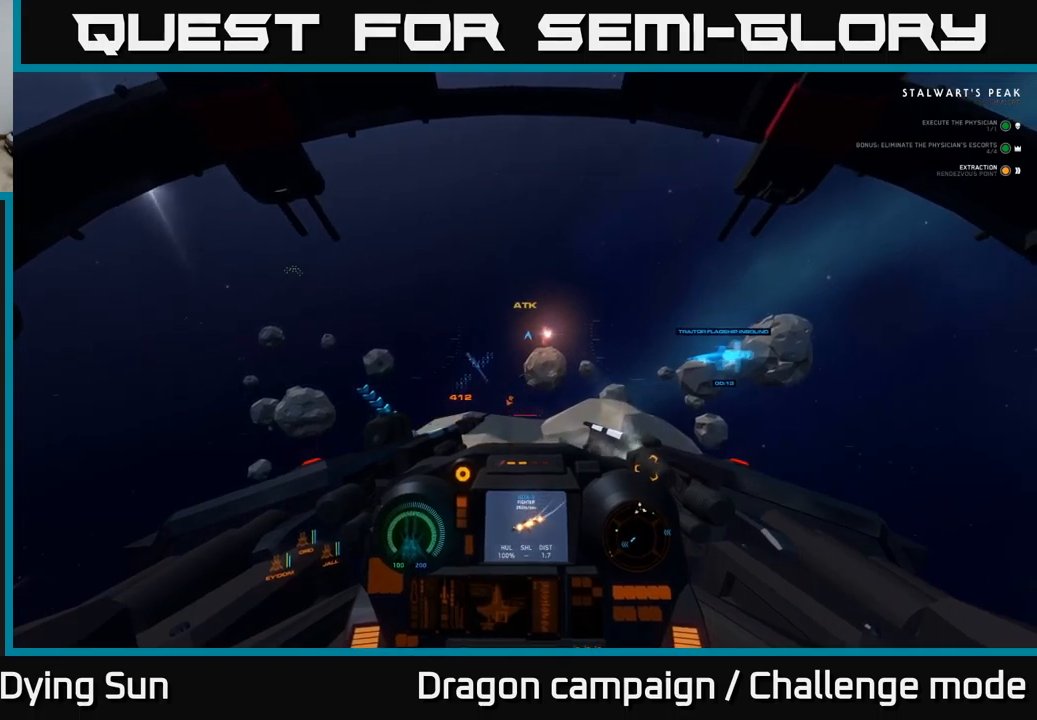
{"buttons": ["L2"], "left_stick": "center", "right_stick": "center", "events": [[167, "right_stick", "down-left"], [250, "right_stick", "up-left"], [384, "right_stick", "center"]]}
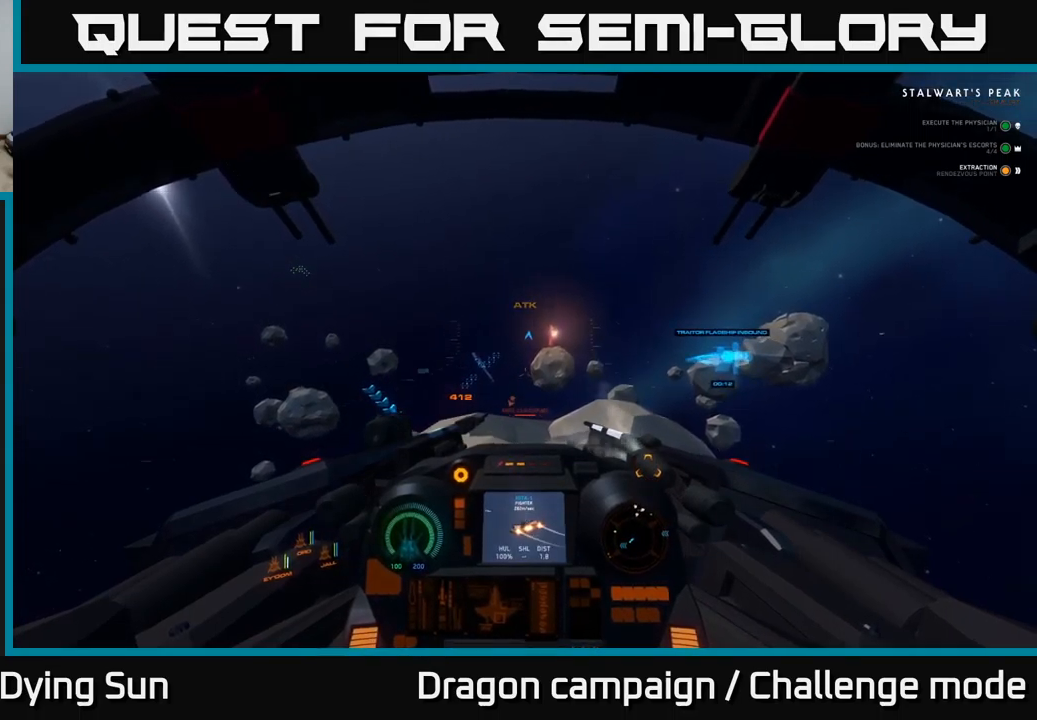
{"buttons": ["L2"], "left_stick": "center", "right_stick": "center", "events": [[134, "right_stick", "up-left"], [300, "right_stick", "center"]]}
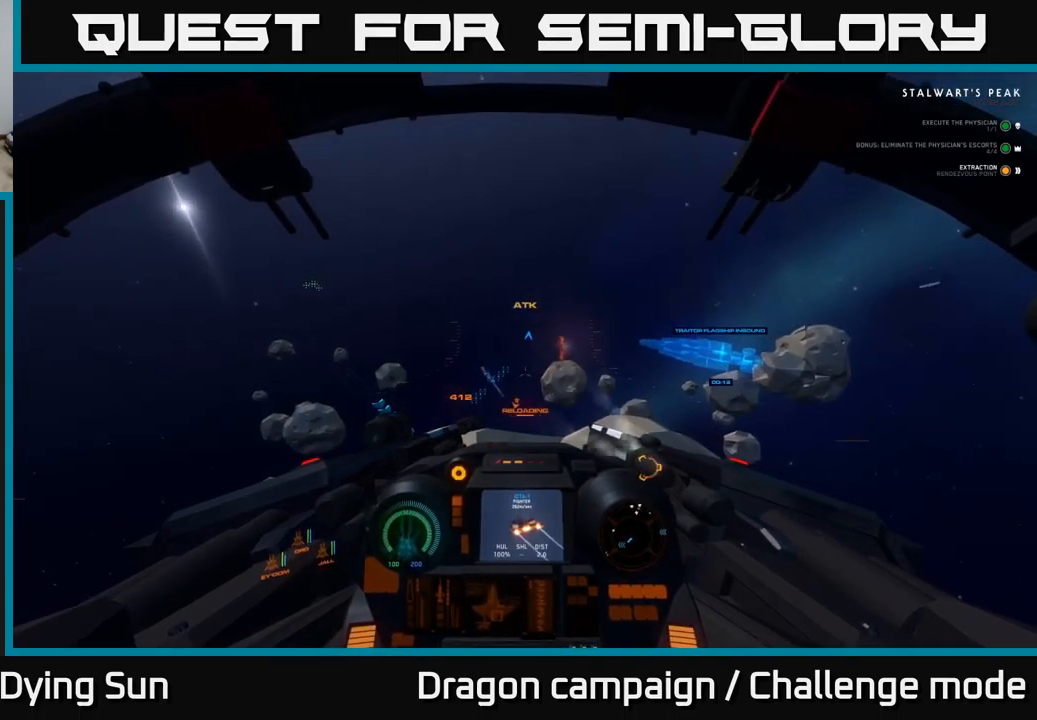
{"buttons": ["L2"], "left_stick": "center", "right_stick": "left", "events": [[350, "right_stick", "left"]]}
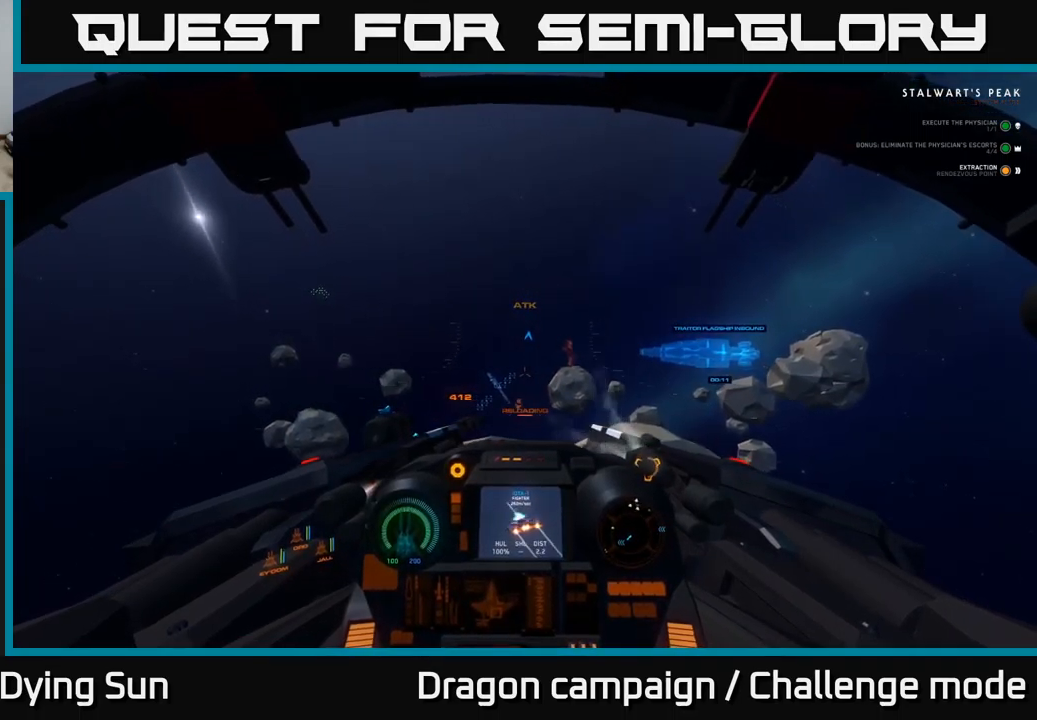
{"buttons": ["L2"], "left_stick": "center", "right_stick": "center", "events": [[67, "right_stick", "center"]]}
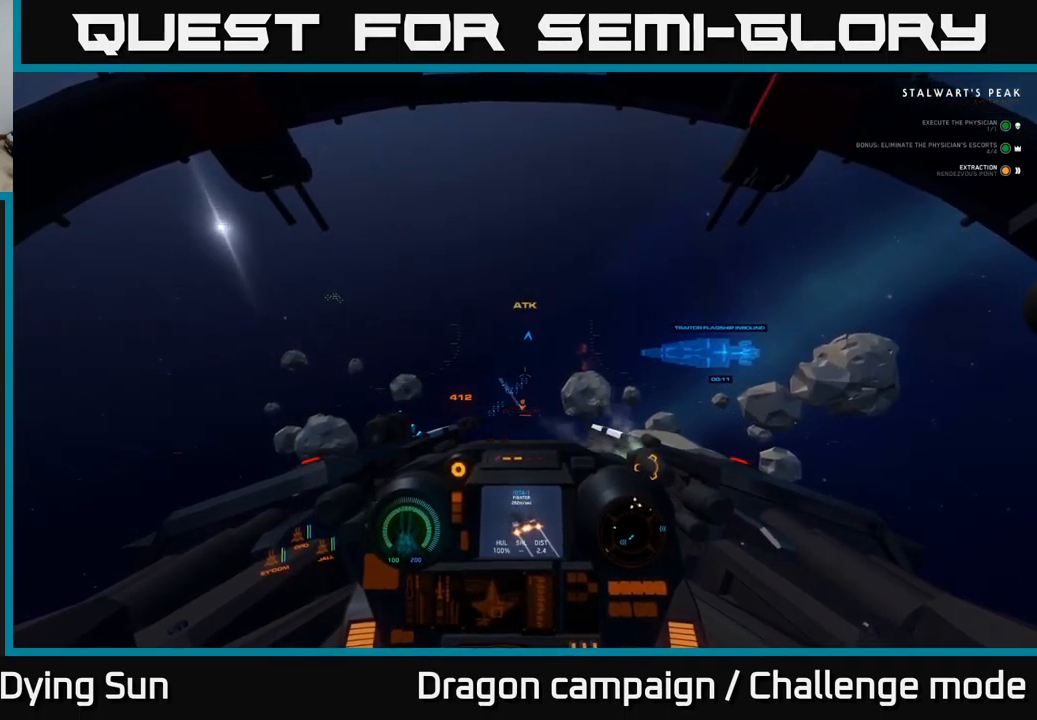
{"buttons": ["L2"], "left_stick": "center", "right_stick": "center", "events": []}
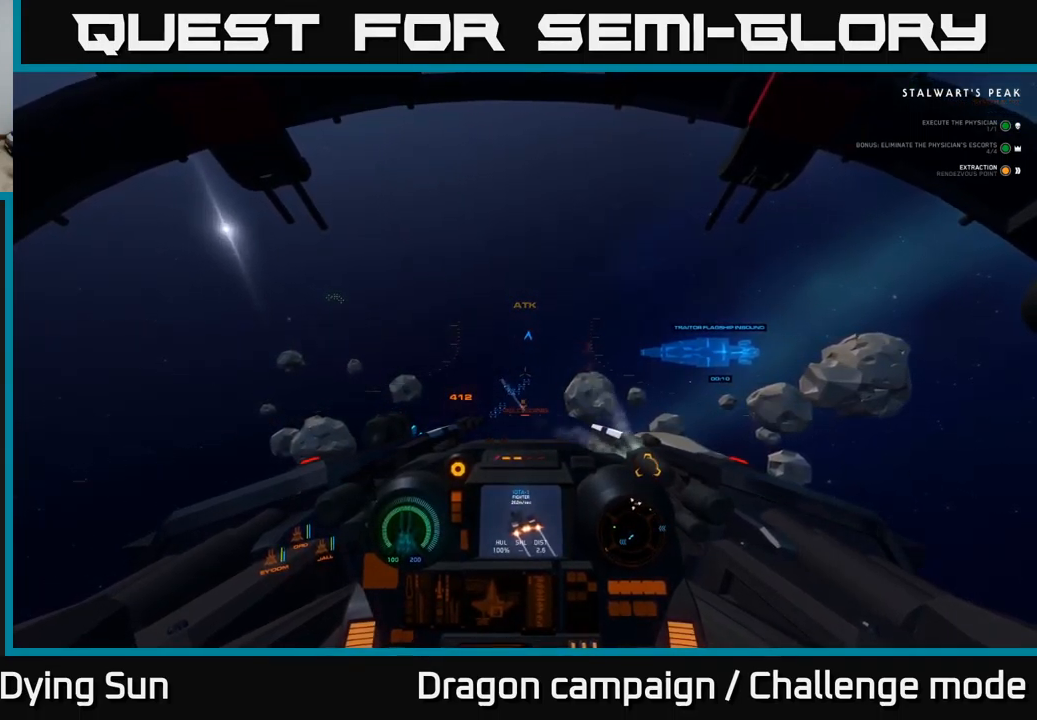
{"buttons": ["L2"], "left_stick": "center", "right_stick": "center", "events": []}
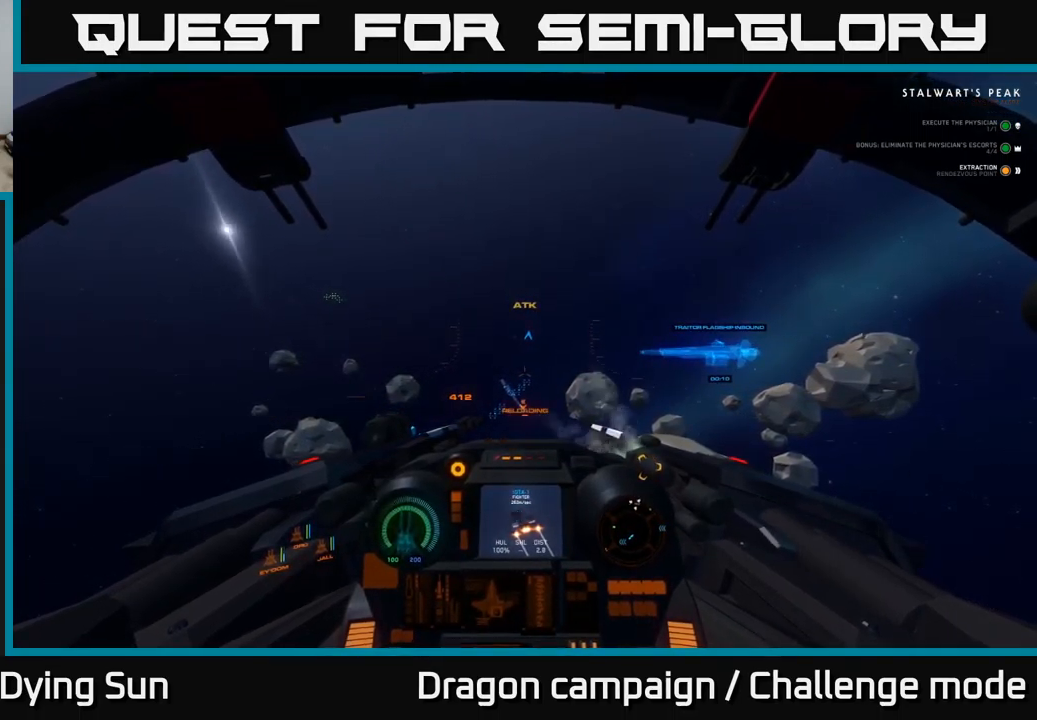
{"buttons": ["L2"], "left_stick": "center", "right_stick": "down", "events": [[284, "right_stick", "down"]]}
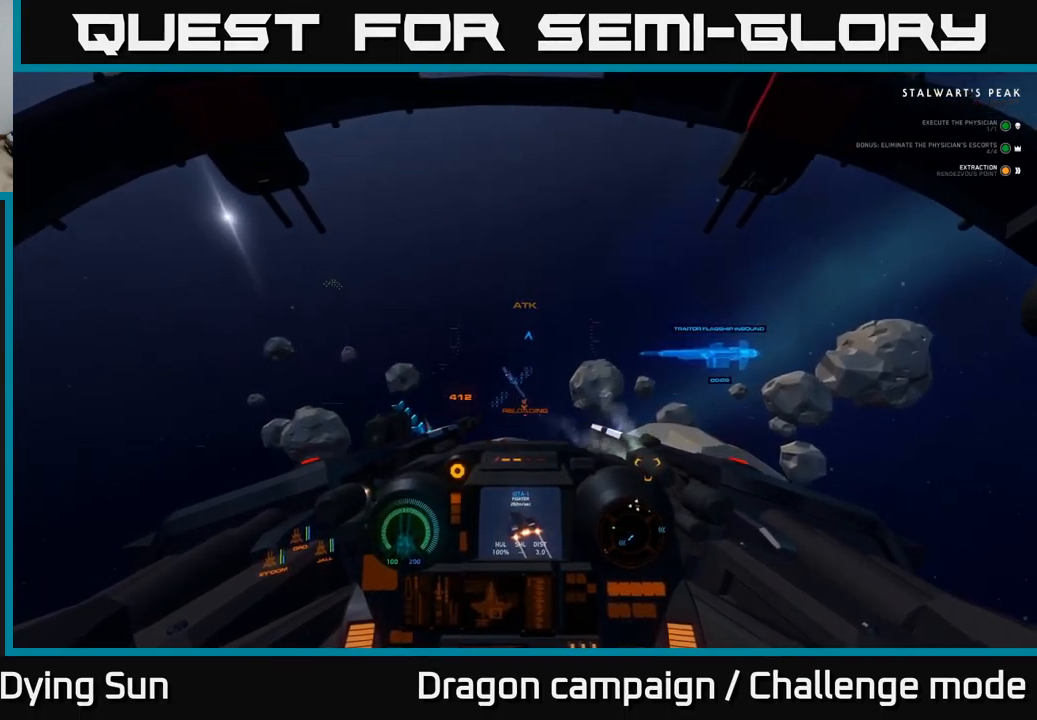
{"buttons": ["L2"], "left_stick": "center", "right_stick": "center", "events": [[200, "right_stick", "center"]]}
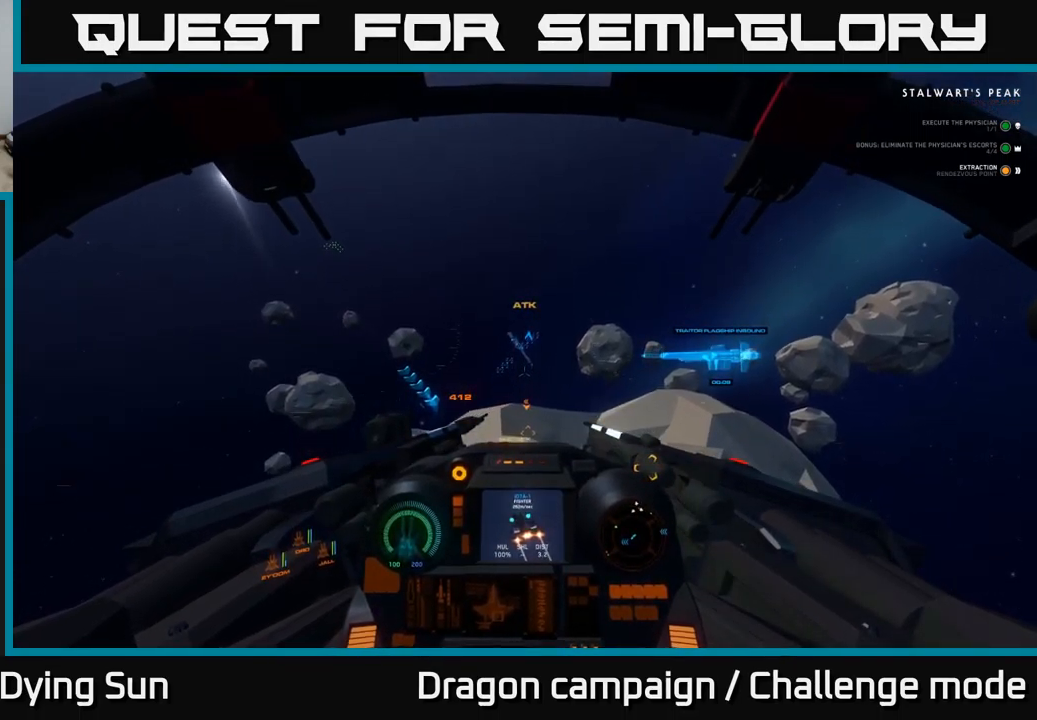
{"buttons": ["L2"], "left_stick": "center", "right_stick": "center", "events": [[234, "right_stick", "up-right"], [417, "right_stick", "center"]]}
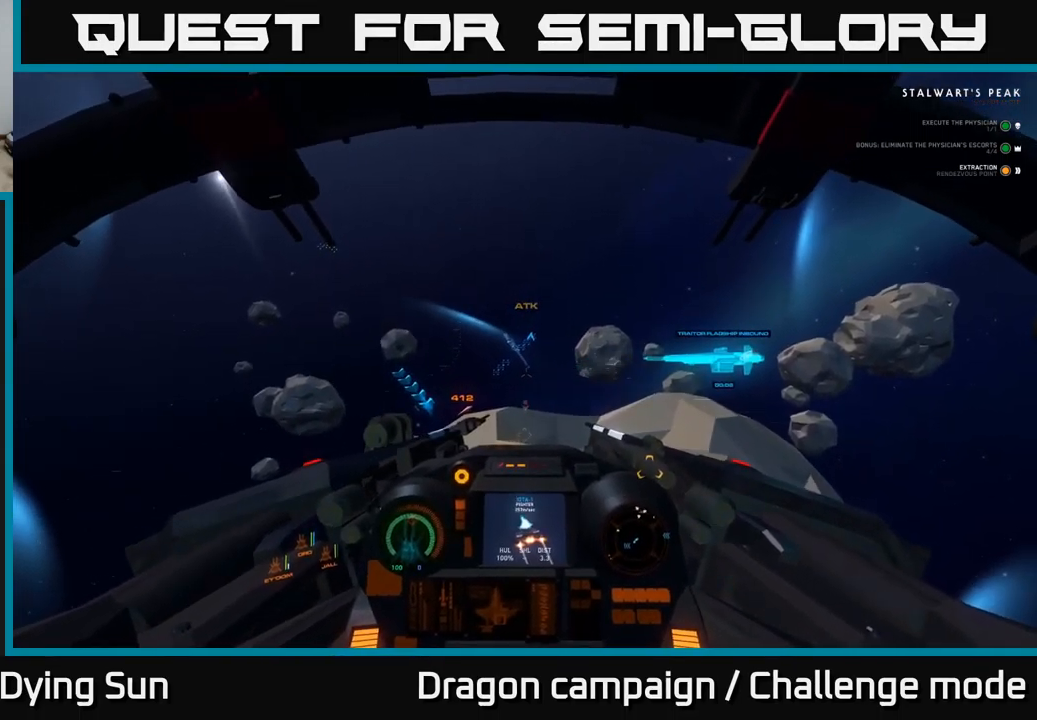
{"buttons": ["L2"], "left_stick": "center", "right_stick": "center", "events": [[200, "right_stick", "up"], [333, "right_stick", "center"]]}
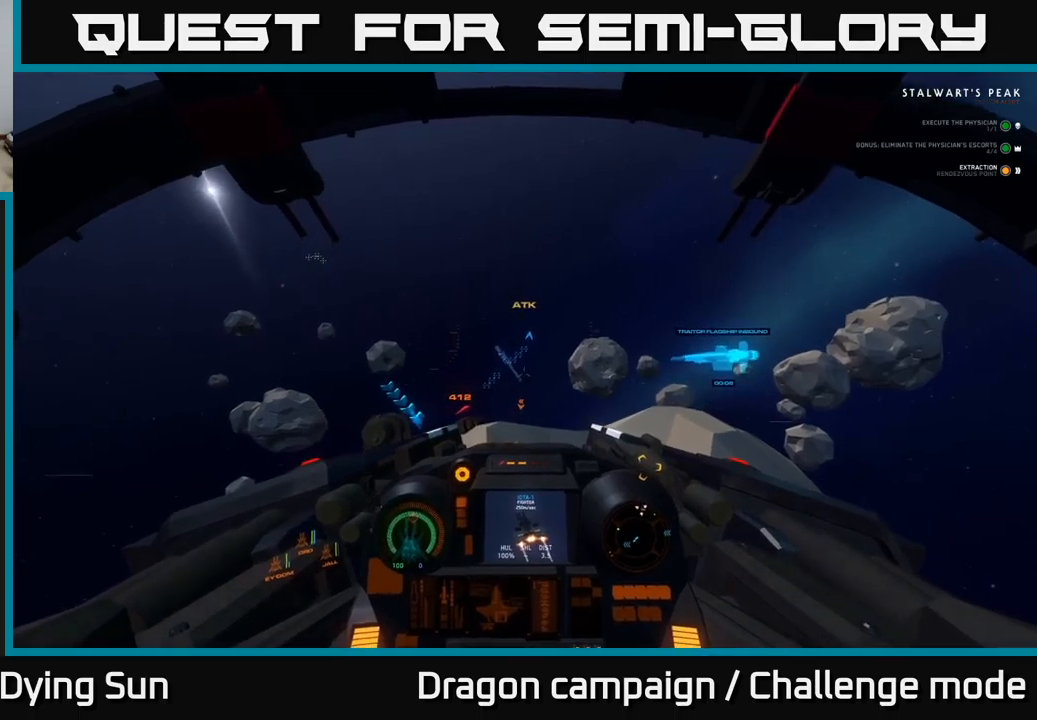
{"buttons": ["L2"], "left_stick": "center", "right_stick": "center", "events": []}
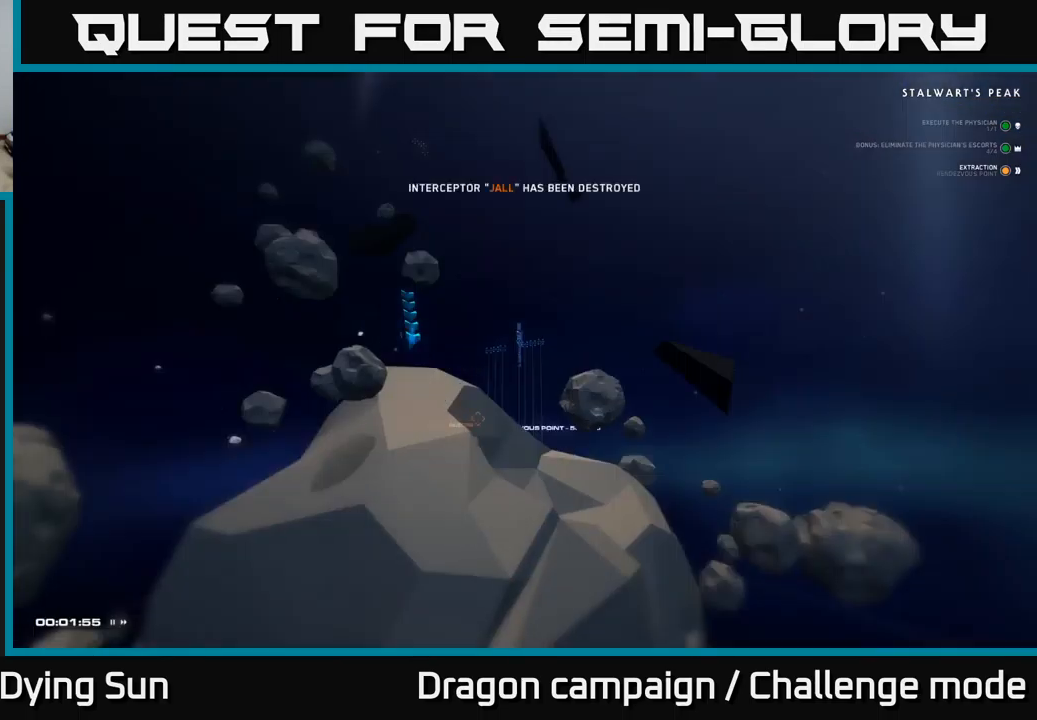
{"buttons": ["L2"], "left_stick": "center", "right_stick": "center", "events": []}
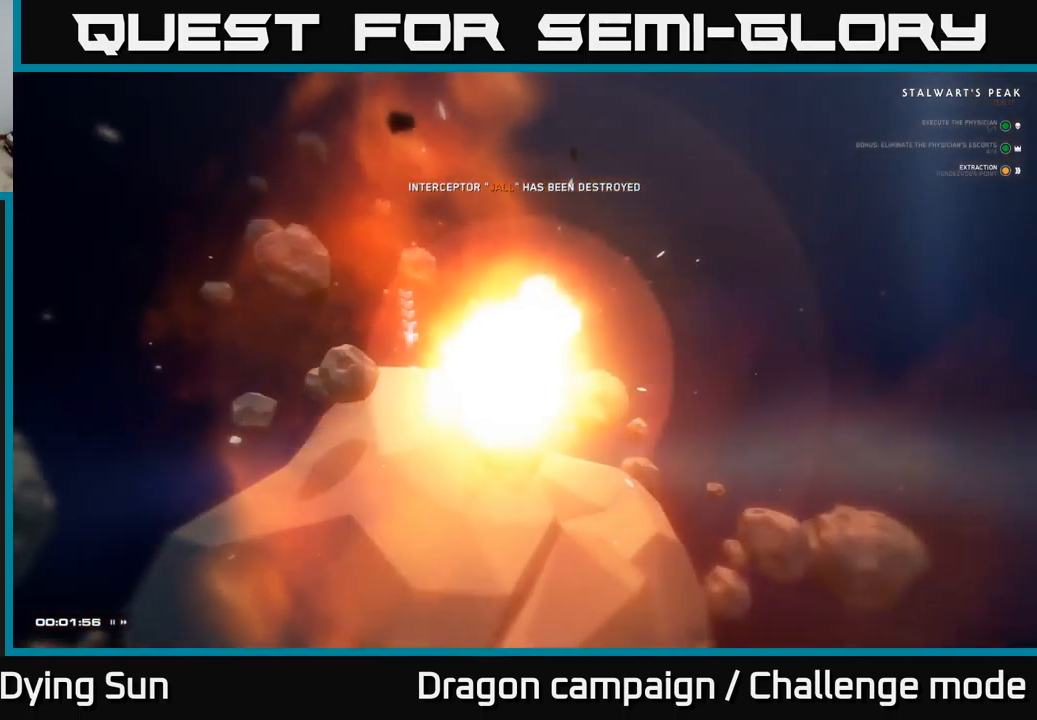
{"buttons": [], "left_stick": "center", "right_stick": "center", "events": [[384, "L2", "up"]]}
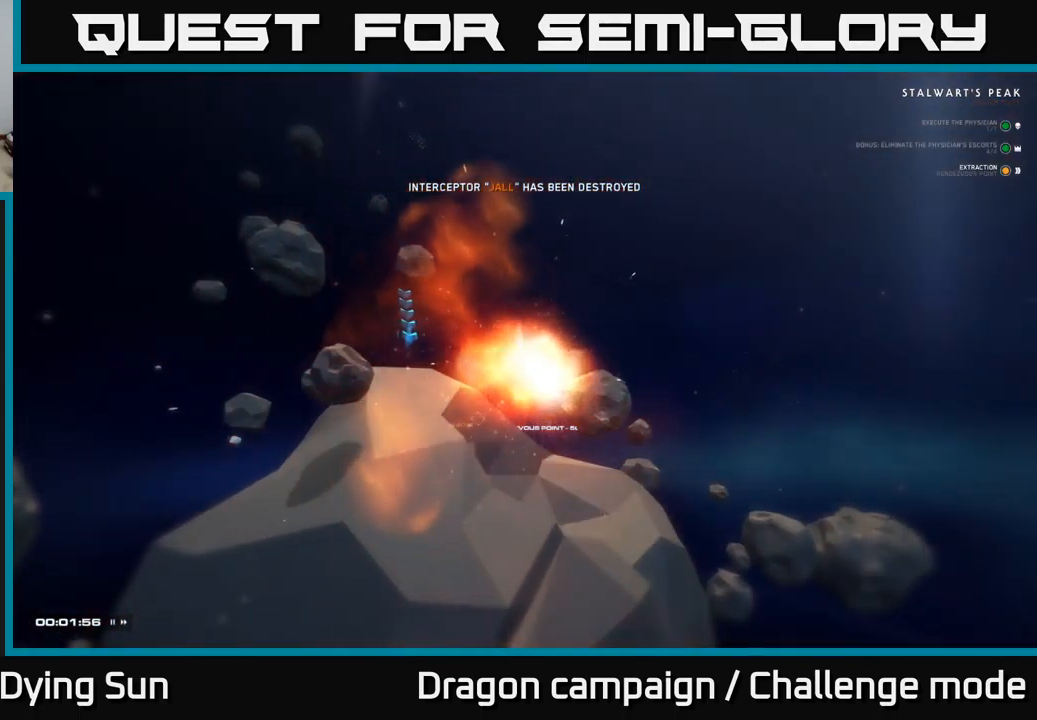
{"buttons": ["L2"], "left_stick": "center", "right_stick": "center", "events": [[100, "L2", "down"]]}
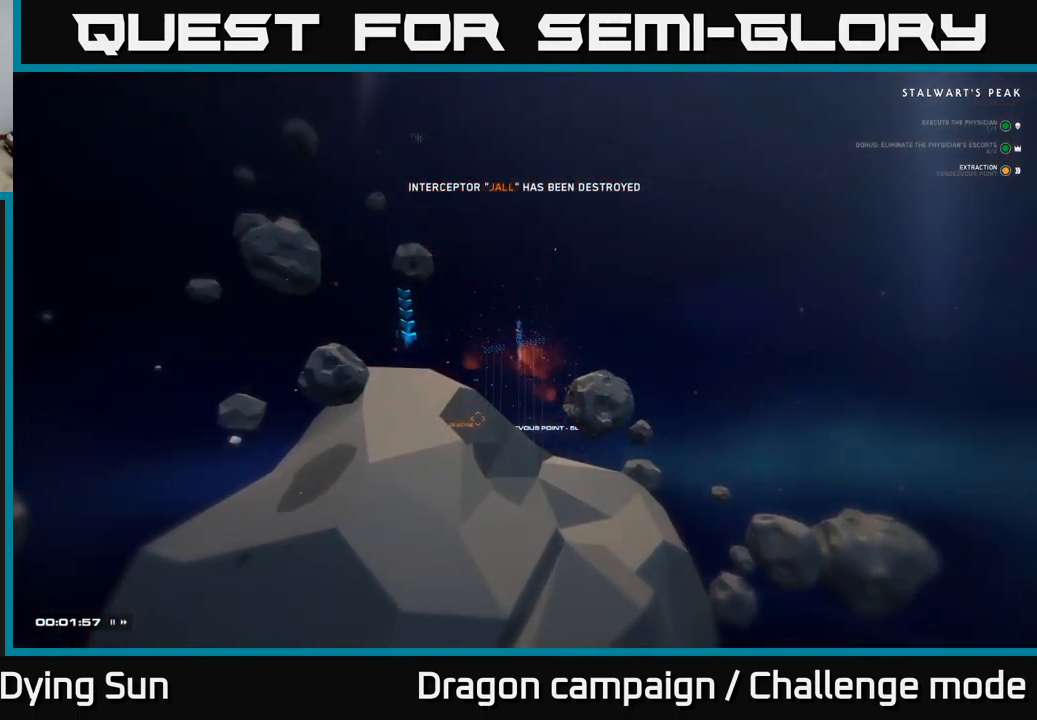
{"buttons": [], "left_stick": "center", "right_stick": "center", "events": [[84, "L2", "up"]]}
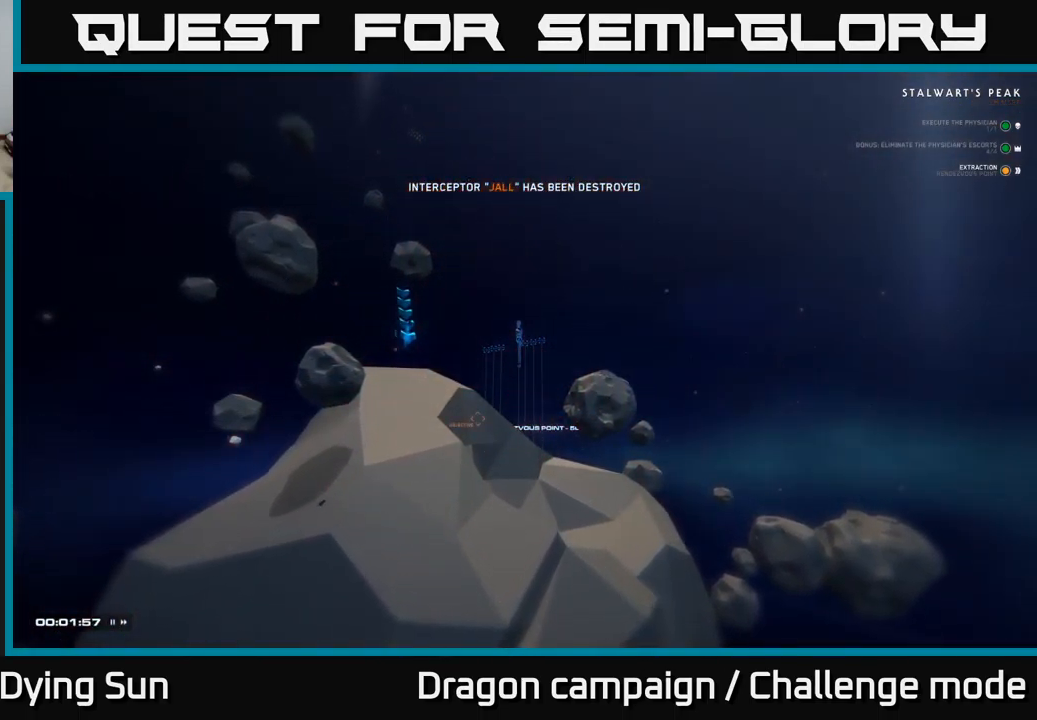
{"buttons": [], "left_stick": "center", "right_stick": "center", "events": []}
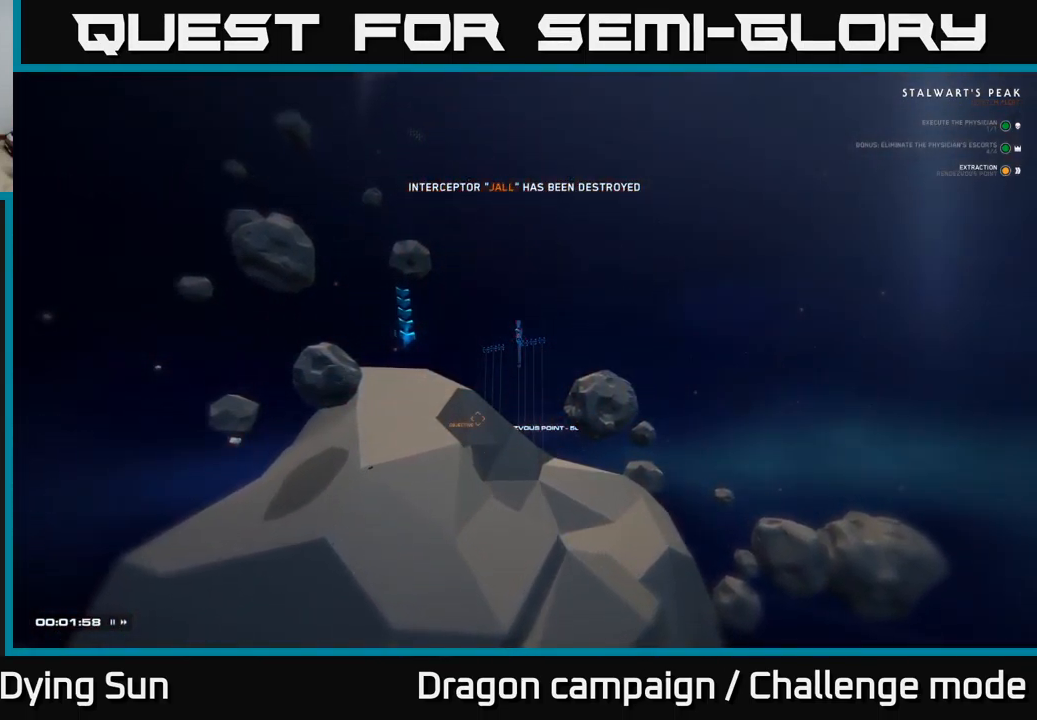
{"buttons": [], "left_stick": "center", "right_stick": "center", "events": []}
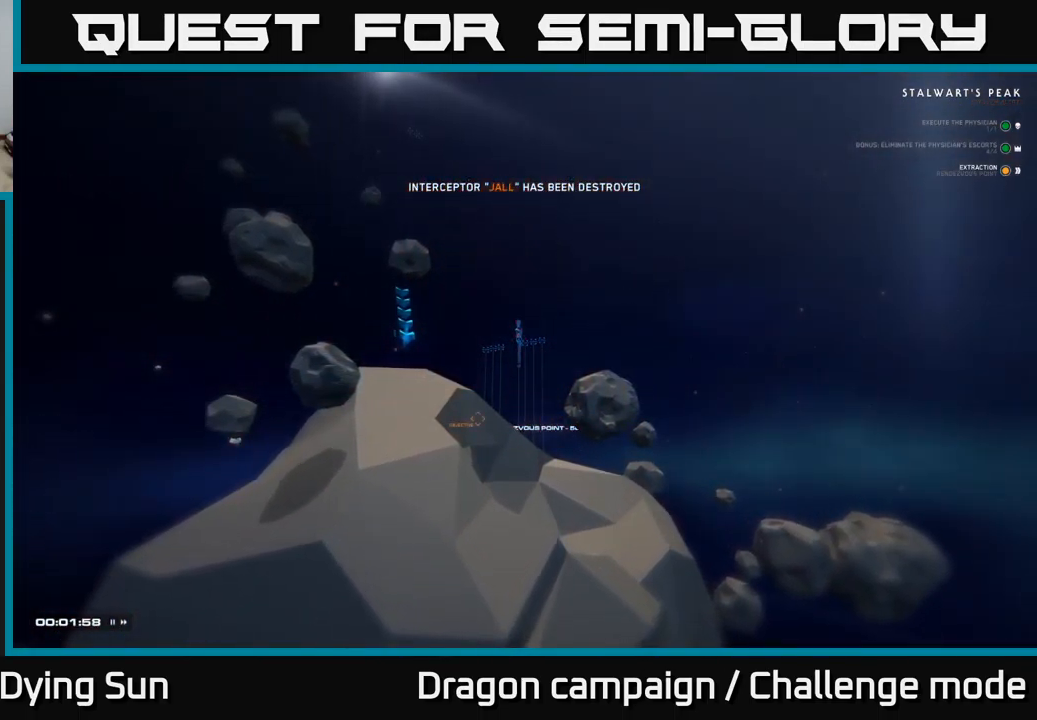
{"buttons": [], "left_stick": "center", "right_stick": "center", "events": []}
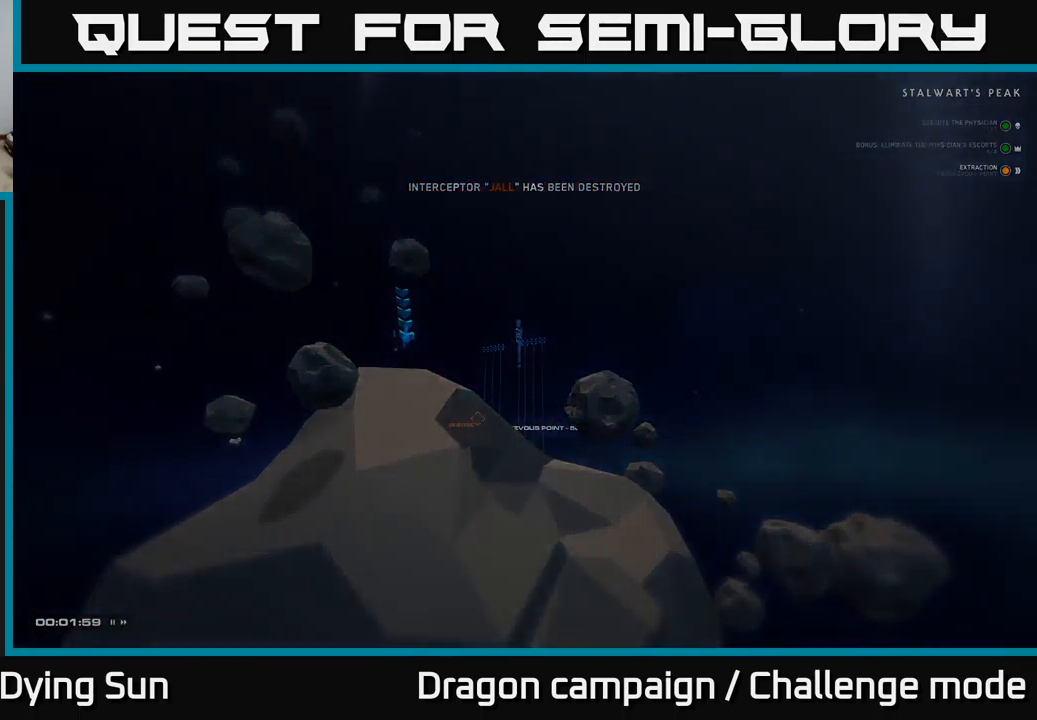
{"buttons": [], "left_stick": "center", "right_stick": "center", "events": []}
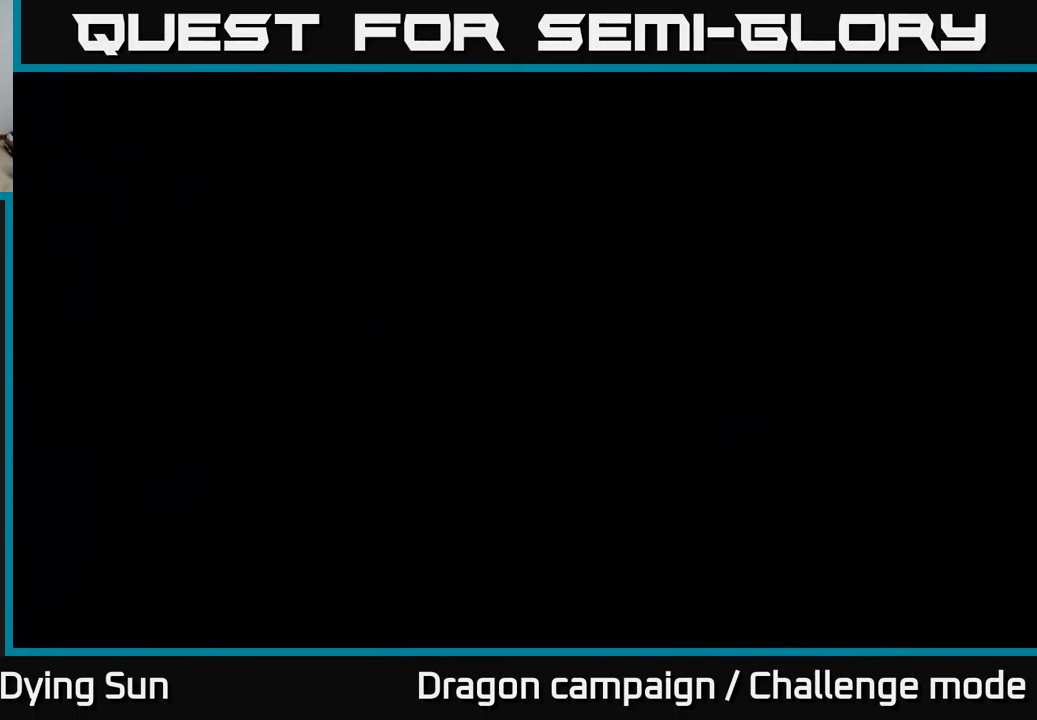
{"buttons": [], "left_stick": "center", "right_stick": "center", "events": []}
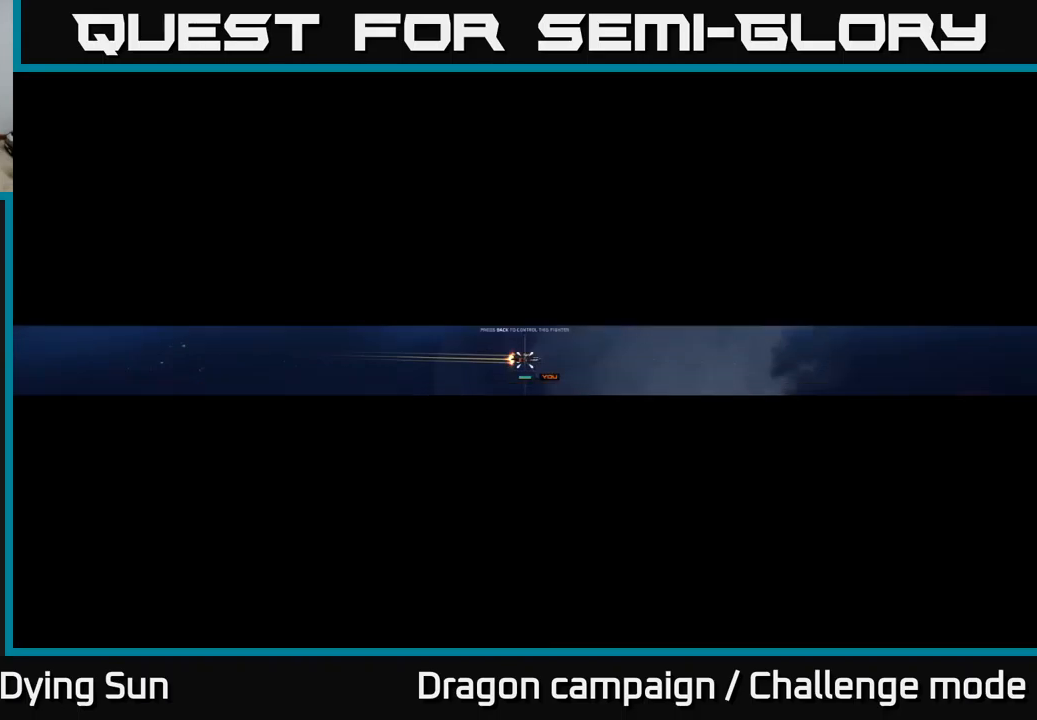
{"buttons": [], "left_stick": "center", "right_stick": "center", "events": []}
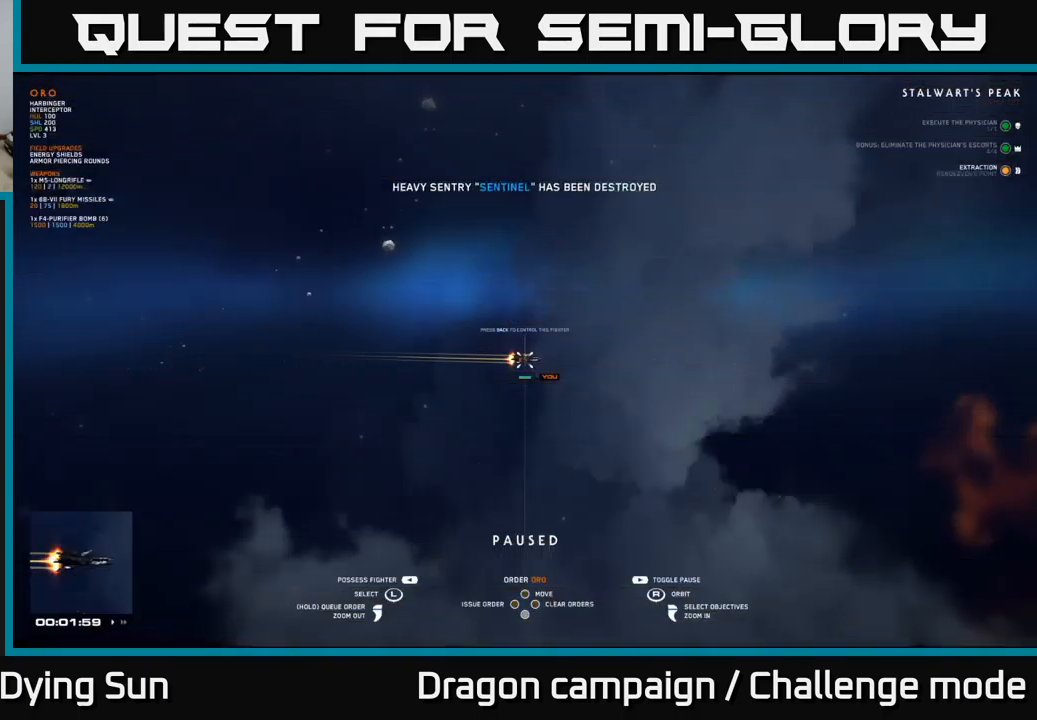
{"buttons": [], "left_stick": "center", "right_stick": "center", "events": [[17, "SELECT", "down"], [117, "SELECT", "up"]]}
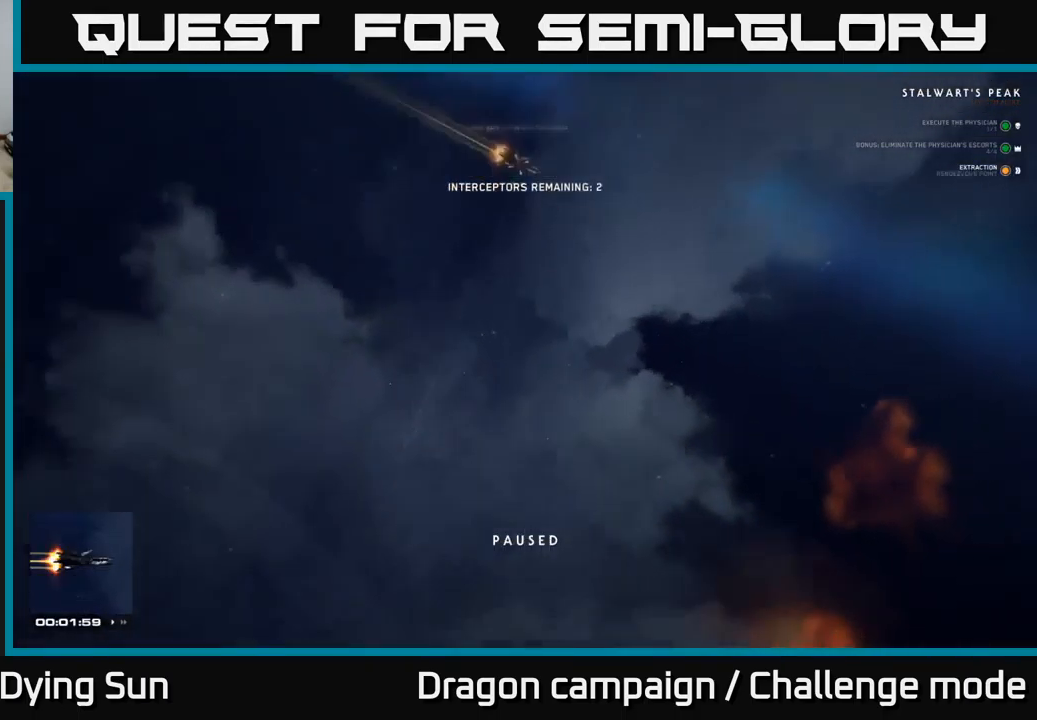
{"buttons": [], "left_stick": "center", "right_stick": "center", "events": []}
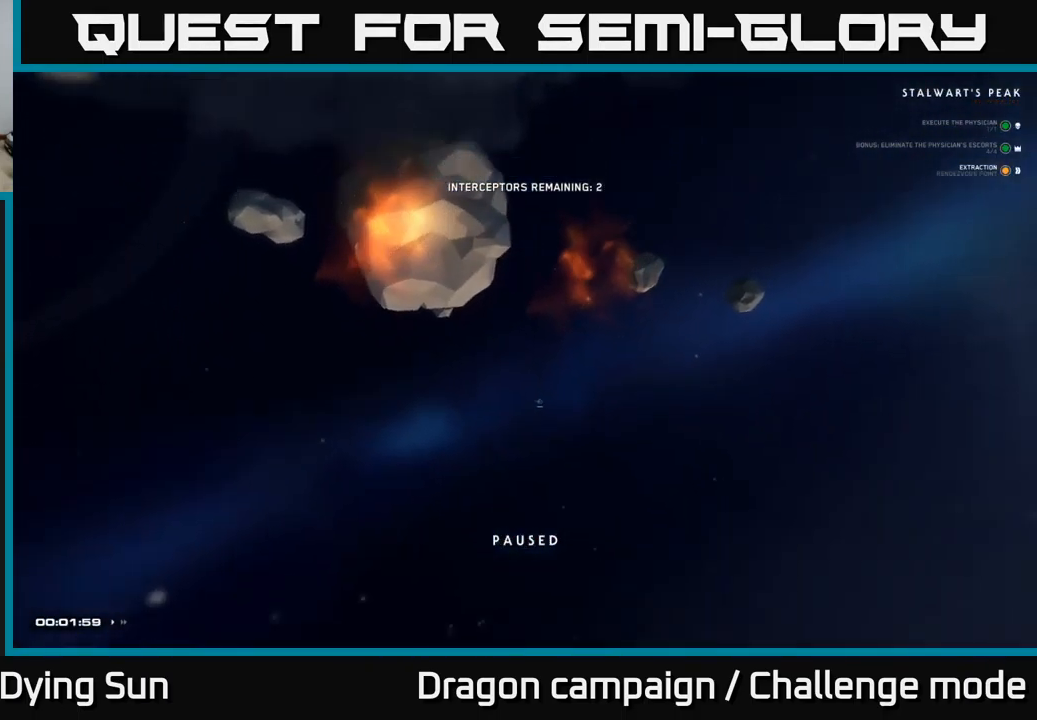
{"buttons": ["L2"], "left_stick": "center", "right_stick": "left", "events": [[100, "right_stick", "up-right"], [283, "right_stick", "center"], [350, "right_stick", "left"], [500, "L2", "down"]]}